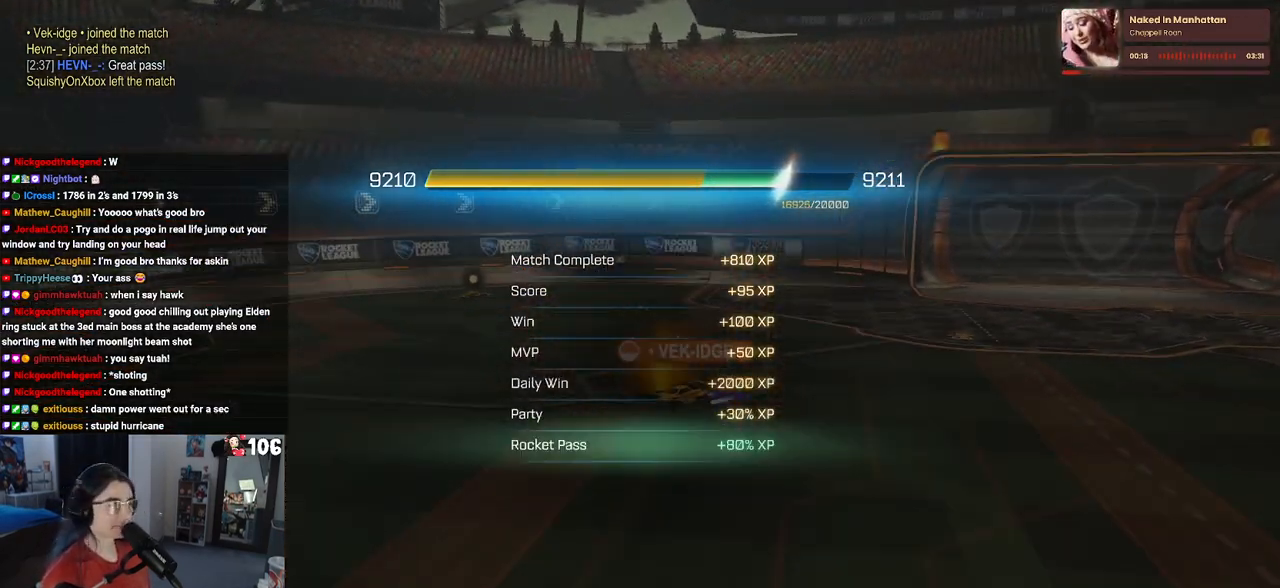
Gameplay with a controller (PlayStation layout); each line is a JSON object with the inputs held at the frame after it. "events" lists button and stick changes between this image and that frame as [ms after this image, input, new state], when the widget could be followed in between.
{"buttons": [], "left_stick": "center", "right_stick": "center", "events": [[67, "CROSS", "down"], [217, "CROSS", "up"]]}
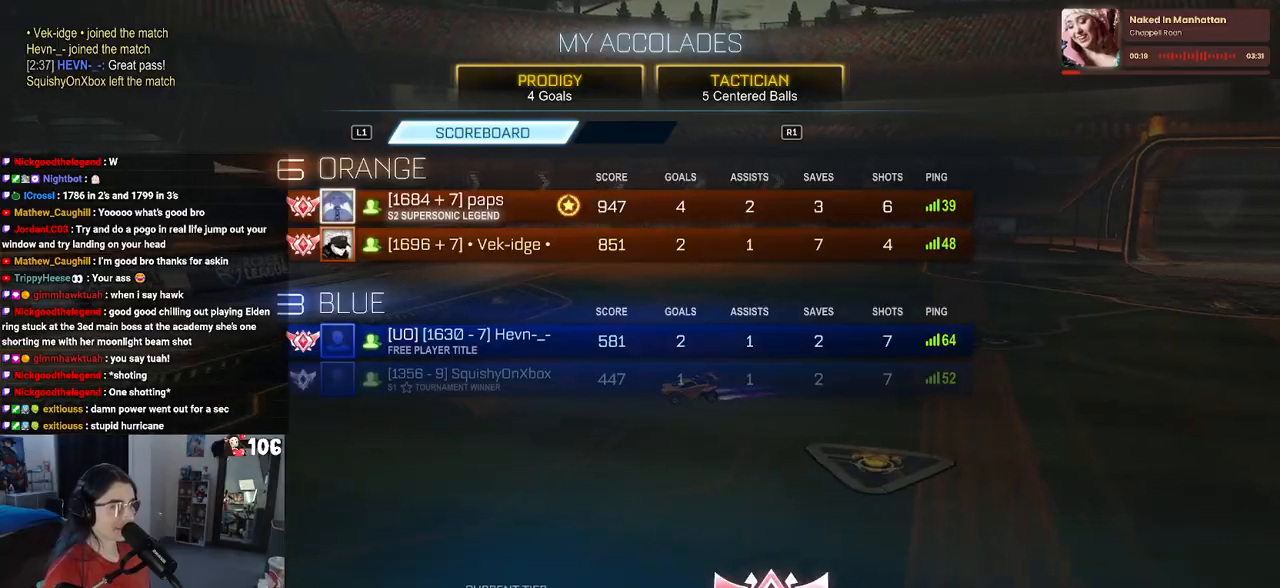
{"buttons": [], "left_stick": "center", "right_stick": "center", "events": []}
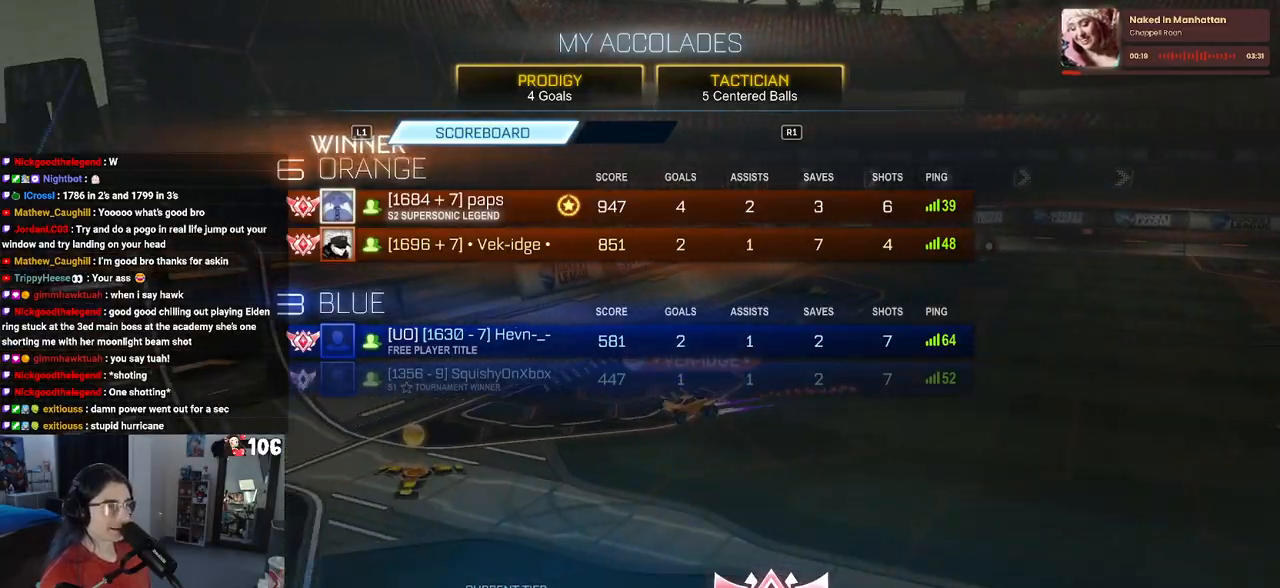
{"buttons": [], "left_stick": "center", "right_stick": "center", "events": []}
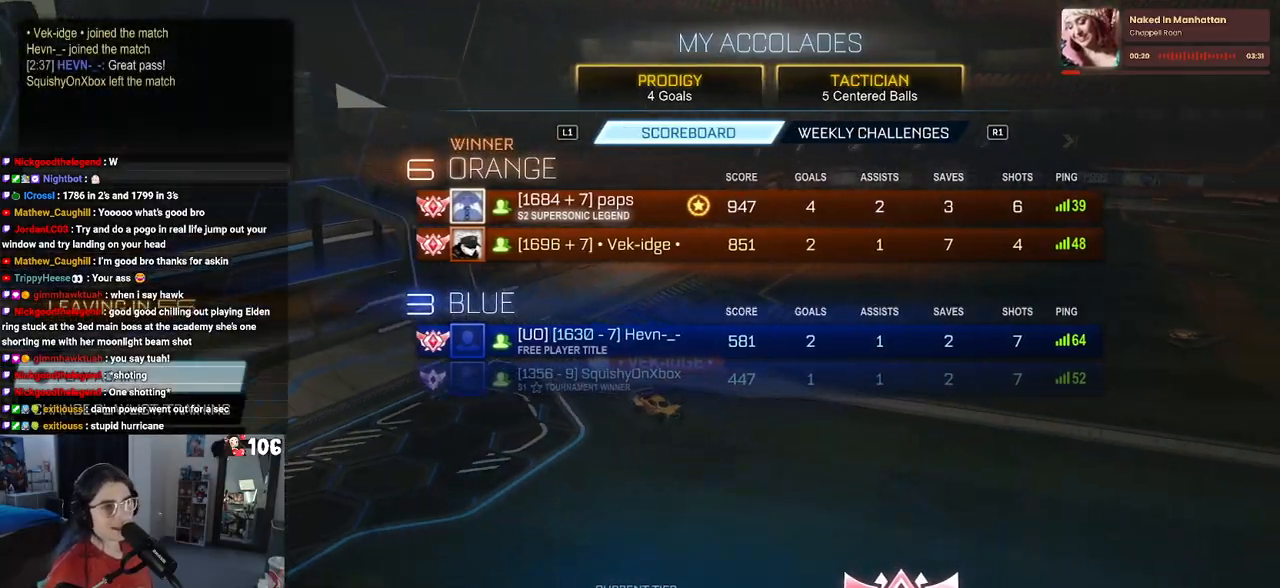
{"buttons": [], "left_stick": "center", "right_stick": "center", "events": []}
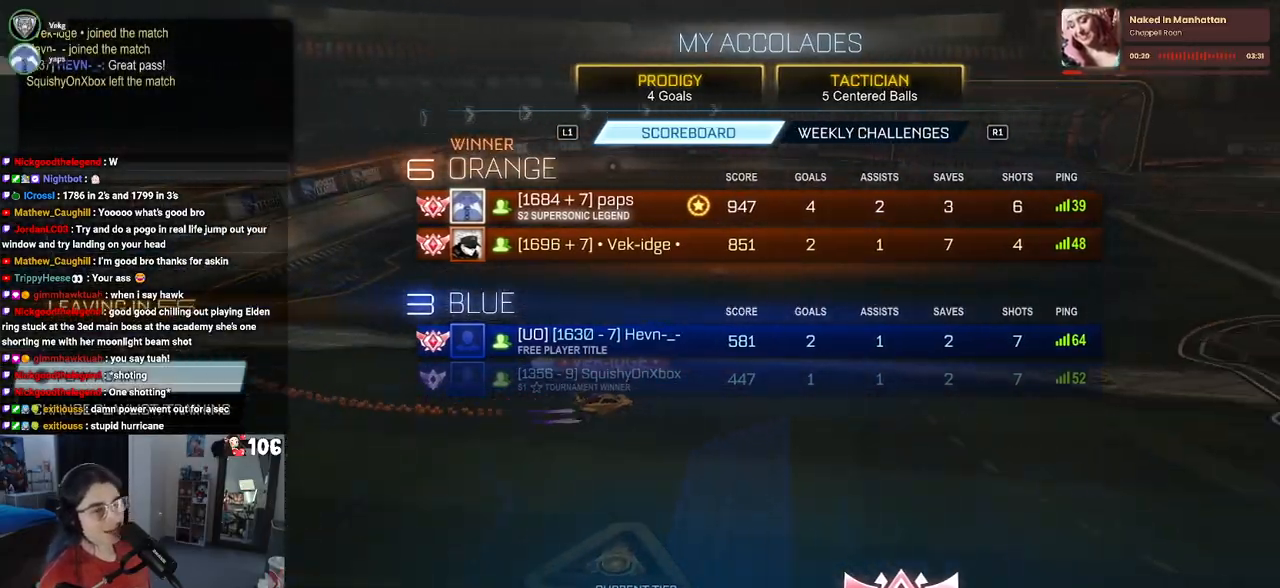
{"buttons": [], "left_stick": "center", "right_stick": "center", "events": [[200, "CROSS", "down"], [283, "CROSS", "up"]]}
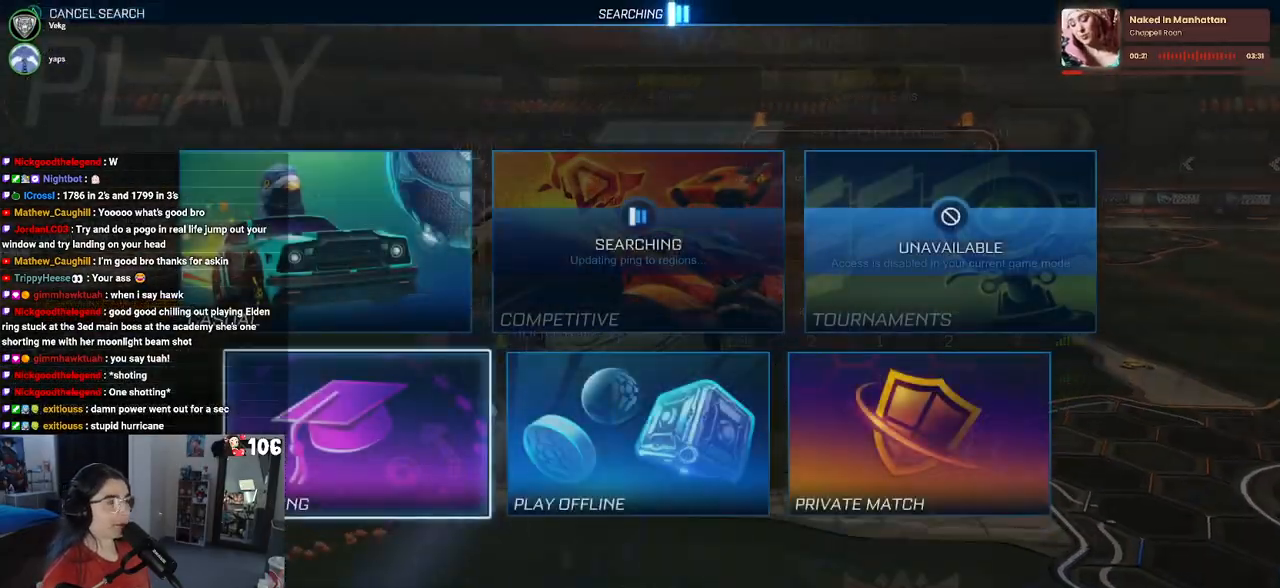
{"buttons": [], "left_stick": "center", "right_stick": "center", "events": [[233, "CIRCLE", "down"], [317, "CIRCLE", "up"]]}
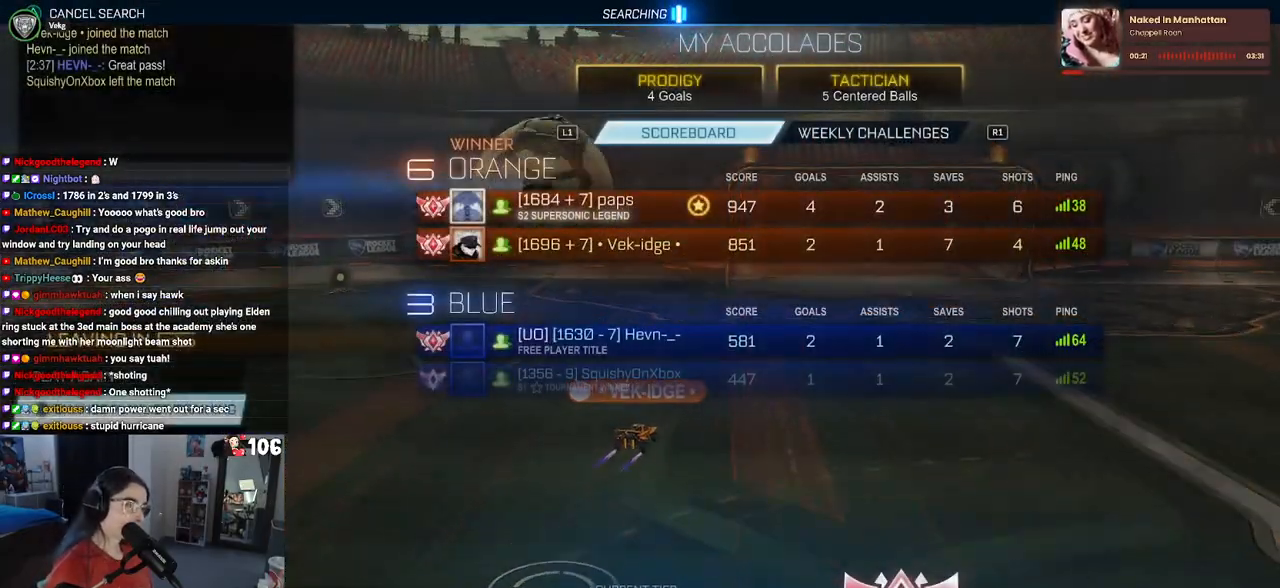
{"buttons": [], "left_stick": "center", "right_stick": "center", "events": [[300, "CROSS", "down"], [400, "CROSS", "up"]]}
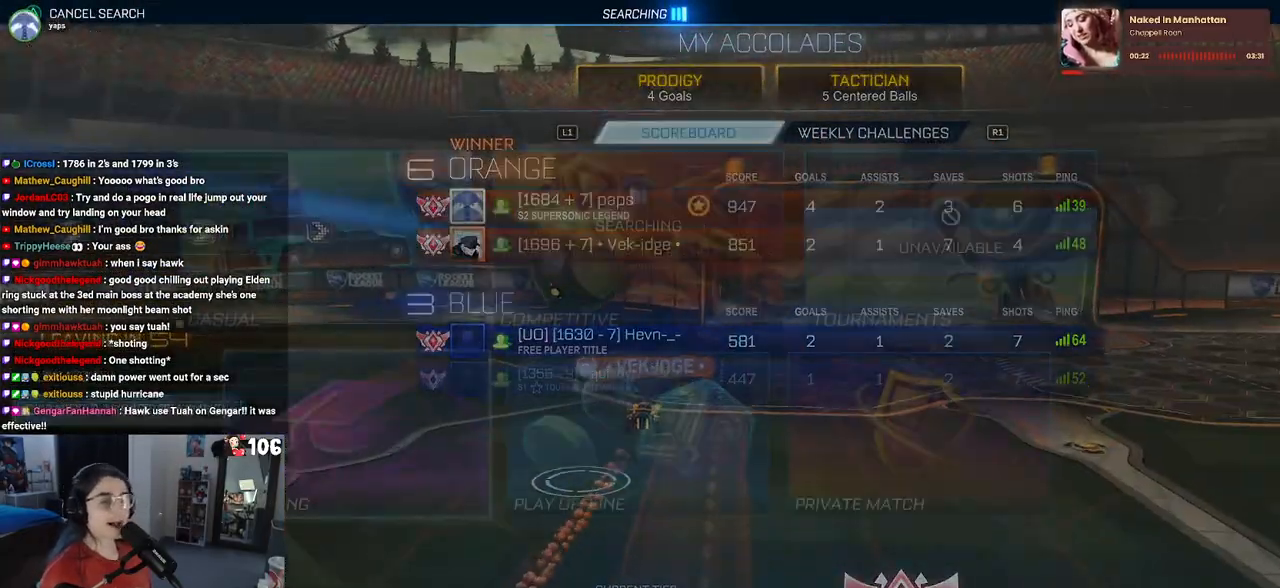
{"buttons": [], "left_stick": "center", "right_stick": "center", "events": []}
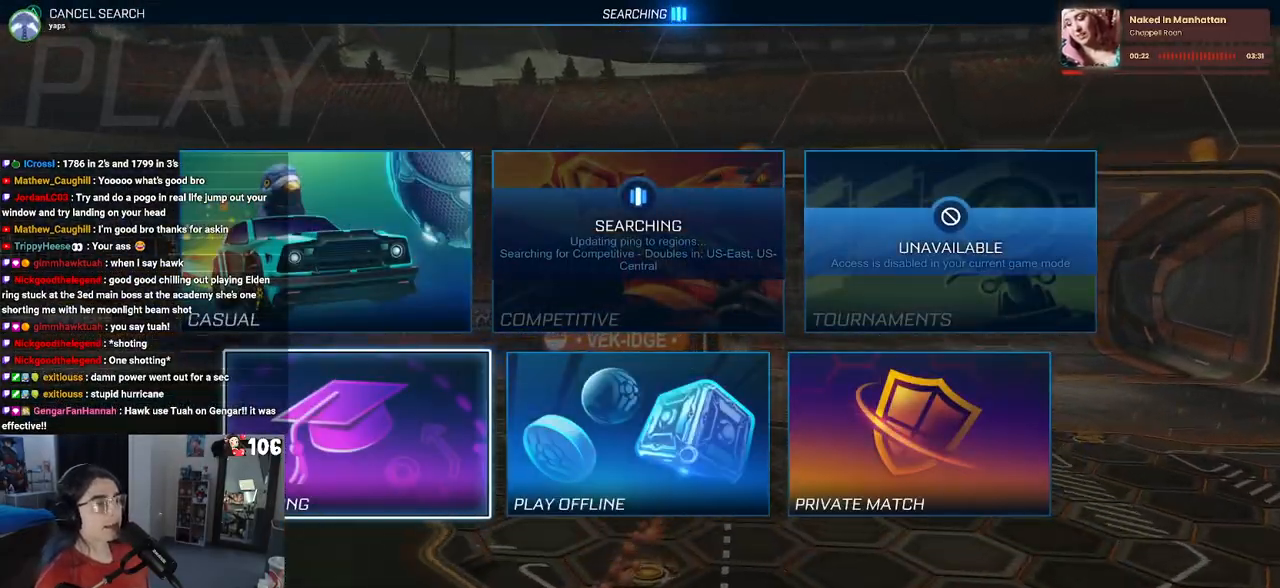
{"buttons": [], "left_stick": "center", "right_stick": "center", "events": [[300, "CROSS", "down"], [350, "CROSS", "up"]]}
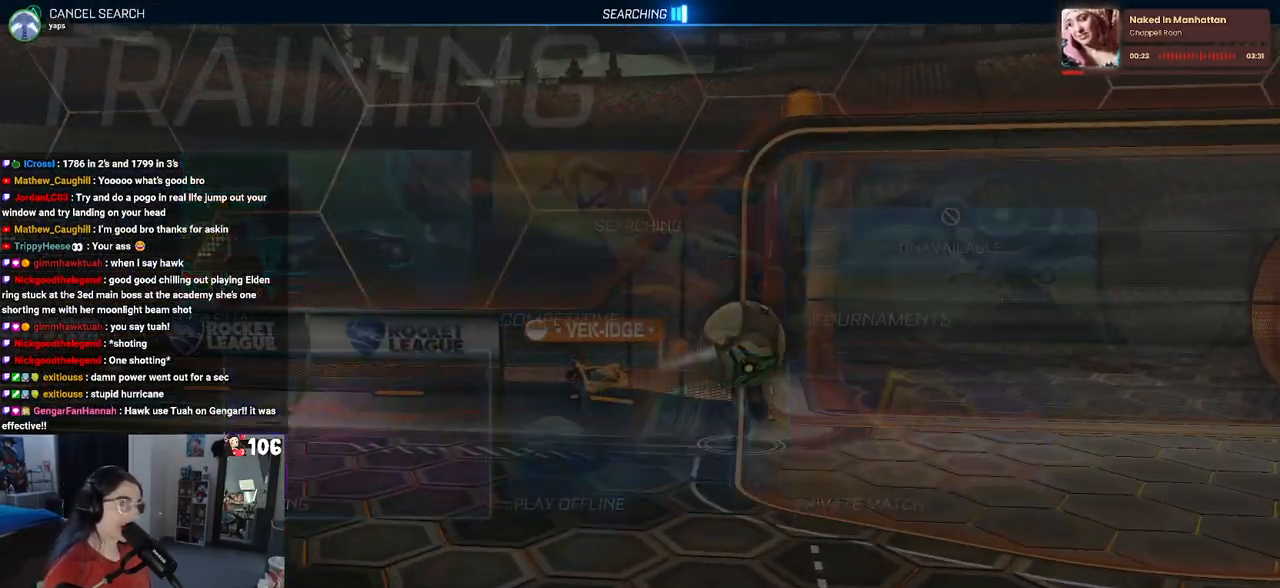
{"buttons": [], "left_stick": "center", "right_stick": "center", "events": []}
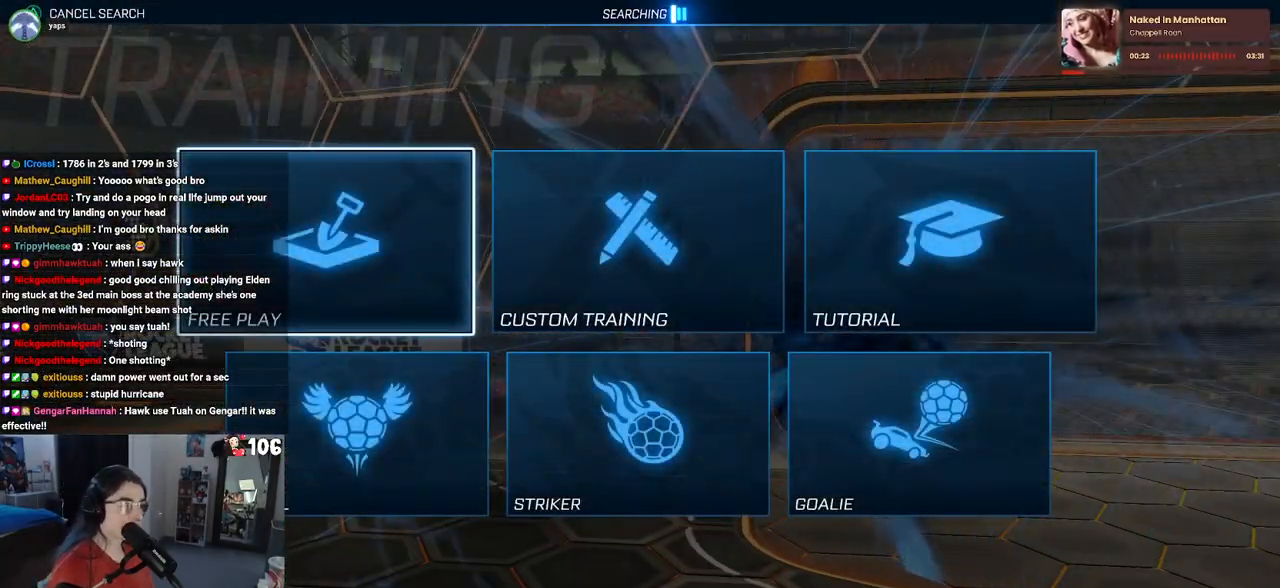
{"buttons": [], "left_stick": "center", "right_stick": "center", "events": [[283, "CROSS", "down"], [433, "CROSS", "up"]]}
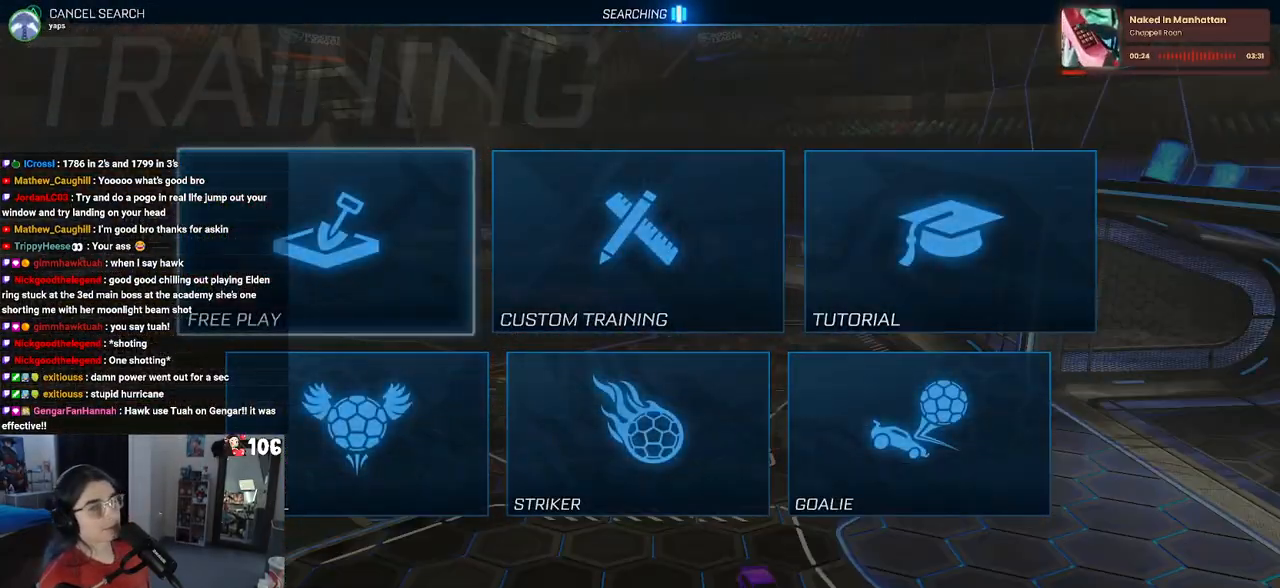
{"buttons": ["CROSS"], "left_stick": "center", "right_stick": "center", "events": [[83, "CROSS", "down"], [200, "CROSS", "up"], [350, "CROSS", "down"]]}
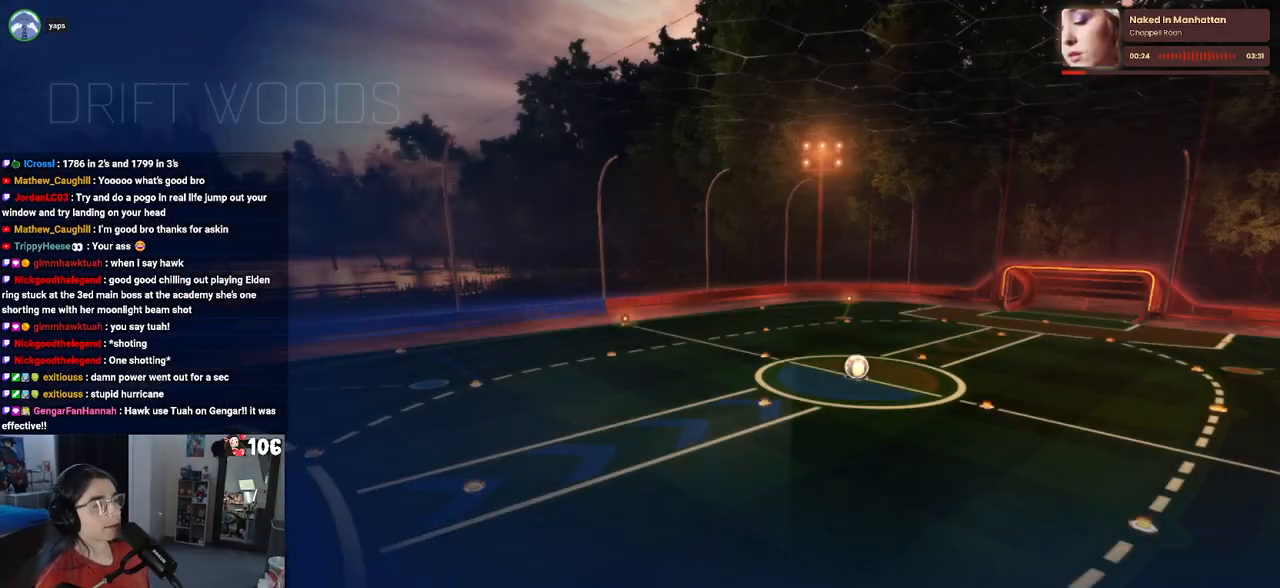
{"buttons": [], "left_stick": "center", "right_stick": "center", "events": [[33, "CROSS", "up"]]}
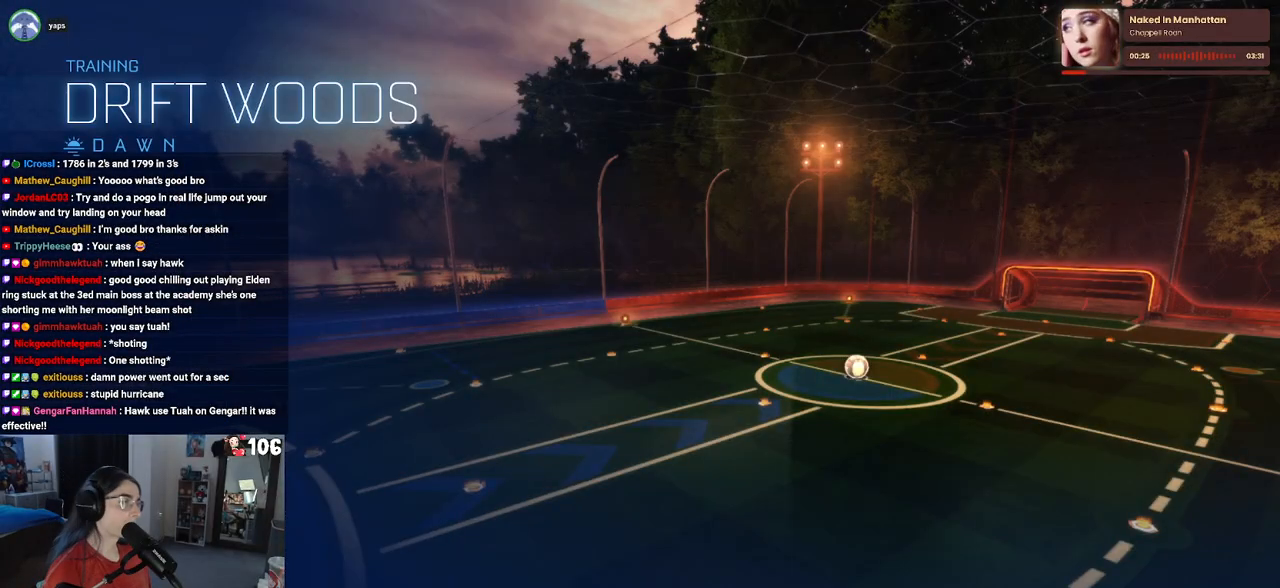
{"buttons": ["R2"], "left_stick": "center", "right_stick": "center", "events": [[67, "R2", "down"]]}
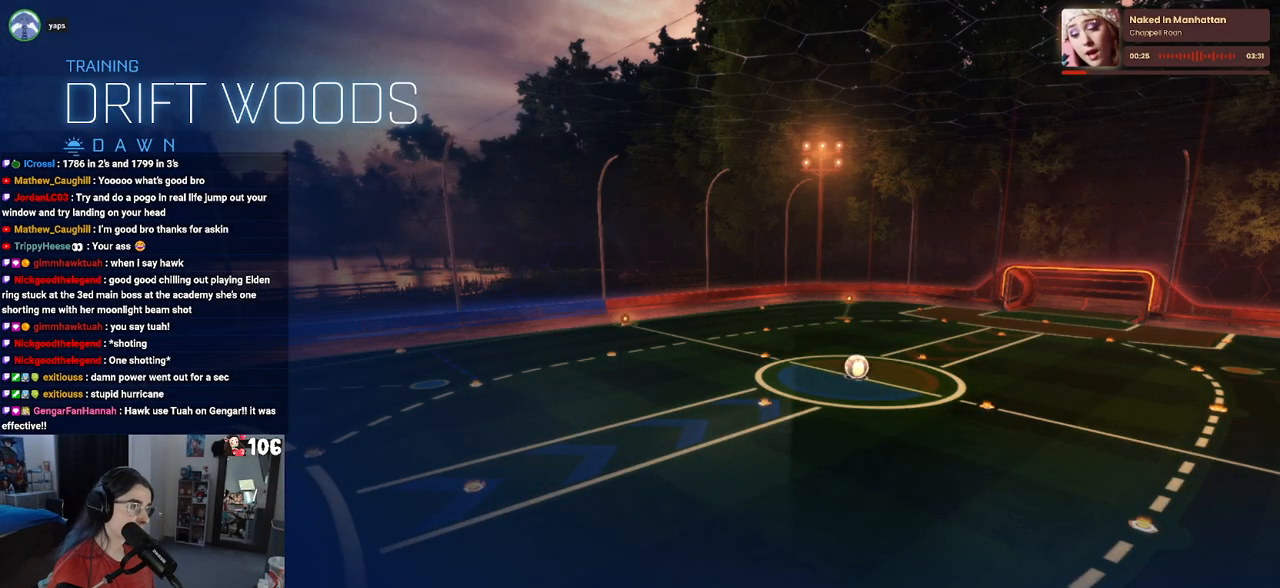
{"buttons": ["R2"], "left_stick": "center", "right_stick": "center", "events": []}
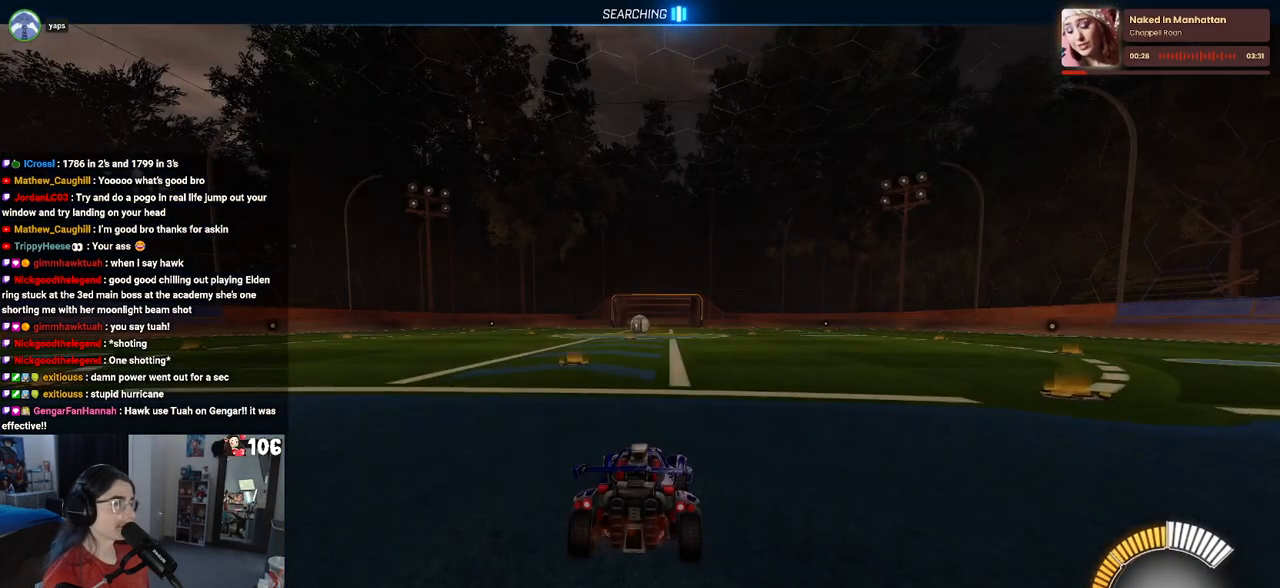
{"buttons": ["R2"], "left_stick": "center", "right_stick": "center", "events": [[150, "left_stick", "up-left"], [233, "left_stick", "left"], [367, "TRIANGLE", "down"], [483, "TRIANGLE", "up"], [500, "left_stick", "center"]]}
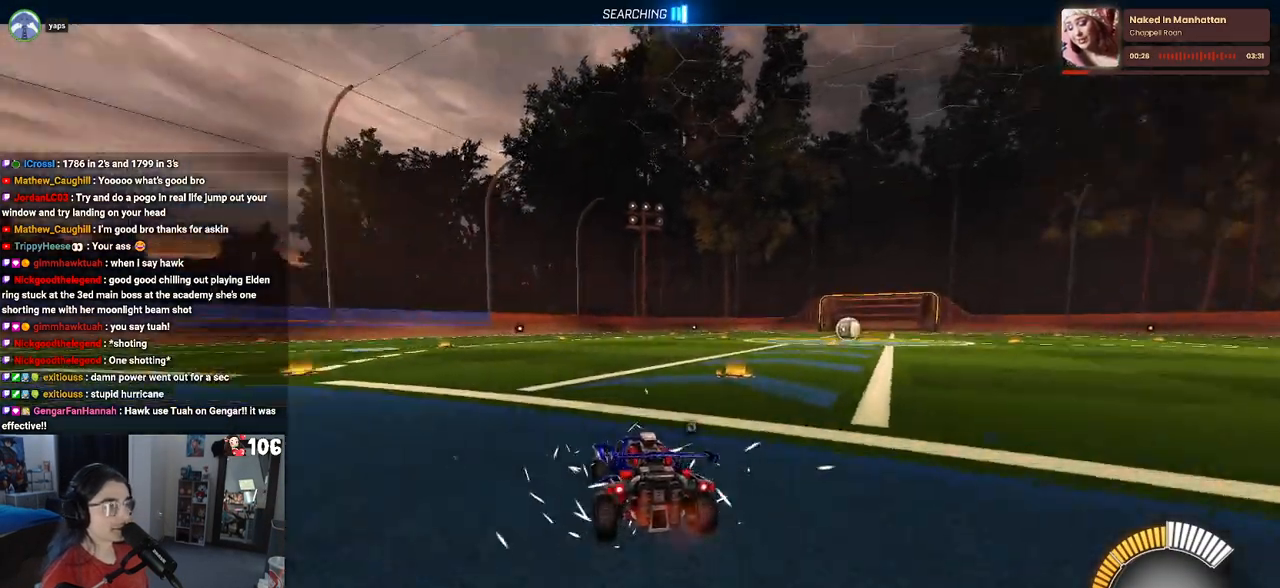
{"buttons": [], "left_stick": "center", "right_stick": "center", "events": [[200, "DPAD_UP", "down"], [283, "DPAD_UP", "up"], [350, "R2", "up"]]}
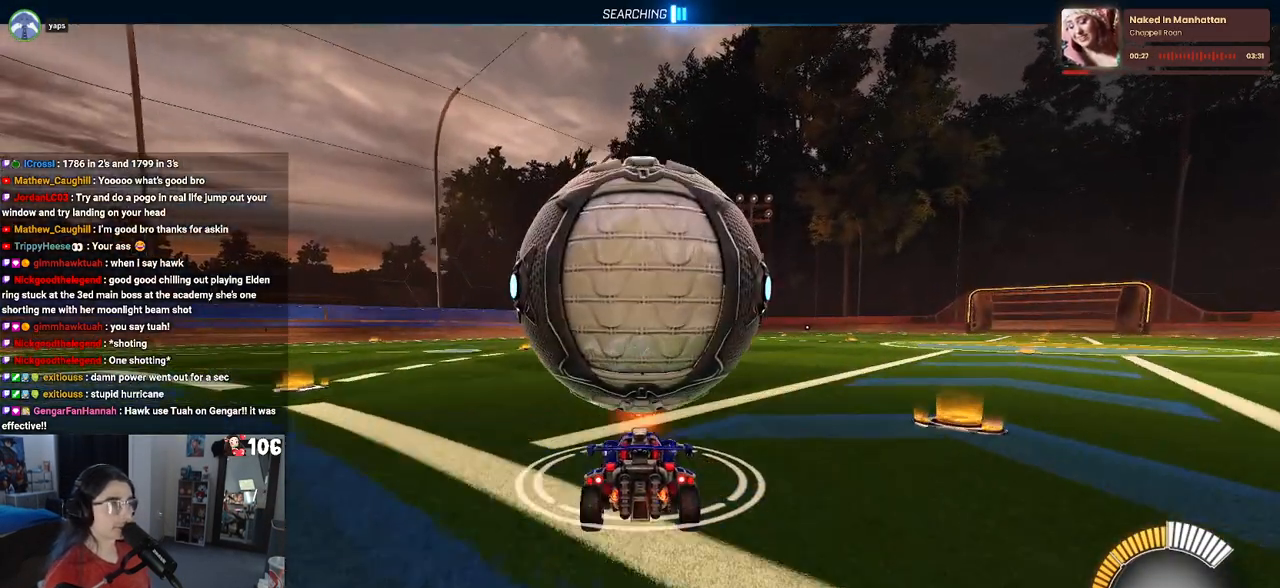
{"buttons": ["R2"], "left_stick": "center", "right_stick": "center", "events": [[83, "R2", "down"], [200, "left_stick", "right"], [367, "left_stick", "center"]]}
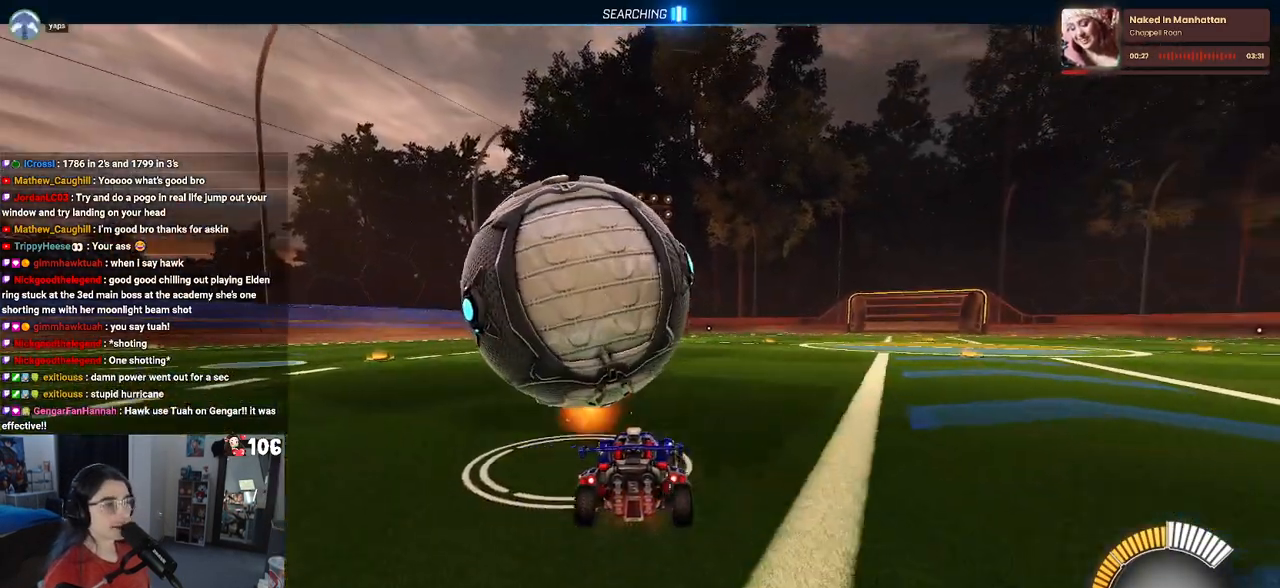
{"buttons": ["R1", "R2"], "left_stick": "center", "right_stick": "center", "events": [[150, "left_stick", "left"], [483, "R1", "down"], [483, "left_stick", "center"]]}
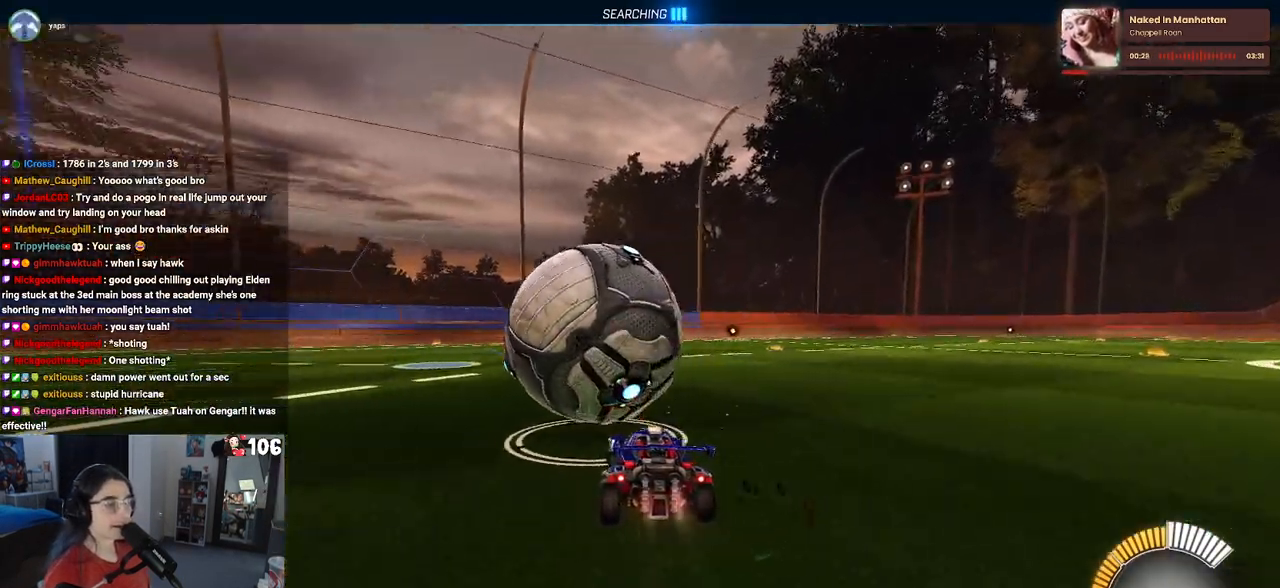
{"buttons": ["TRIANGLE", "R1", "R2"], "left_stick": "right", "right_stick": "center", "events": [[133, "left_stick", "right"], [267, "left_stick", "center"], [383, "TRIANGLE", "down"], [500, "left_stick", "right"]]}
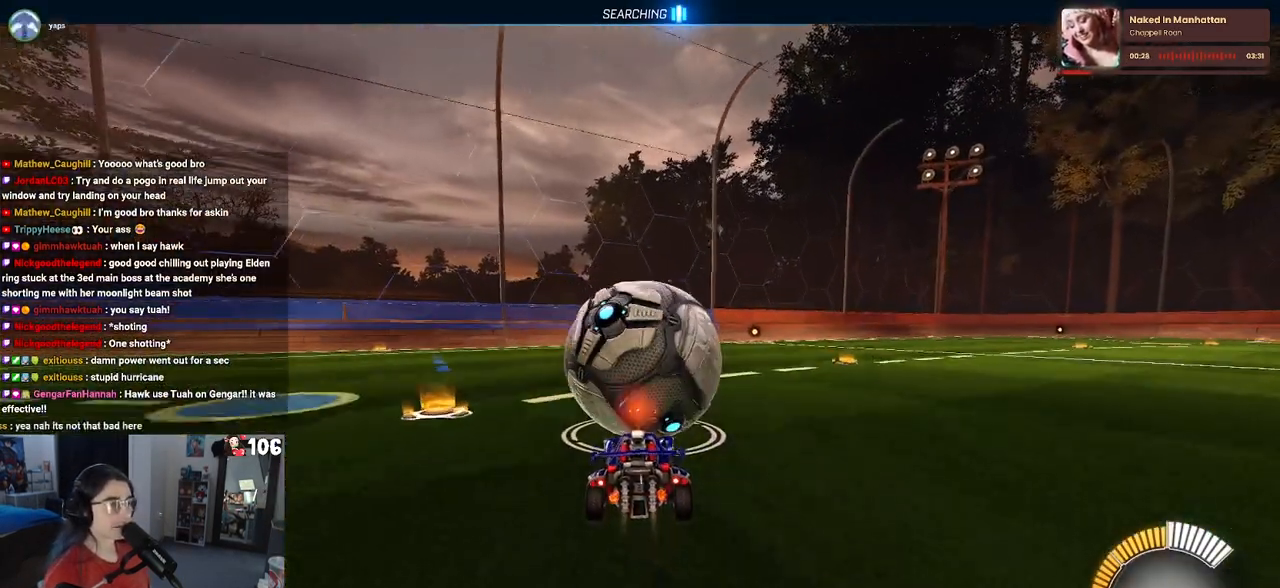
{"buttons": ["R2"], "left_stick": "center", "right_stick": "center", "events": [[17, "TRIANGLE", "up"], [67, "R1", "up"], [83, "left_stick", "center"], [267, "R2", "up"], [333, "L2", "down"], [500, "L2", "up"], [500, "R2", "down"]]}
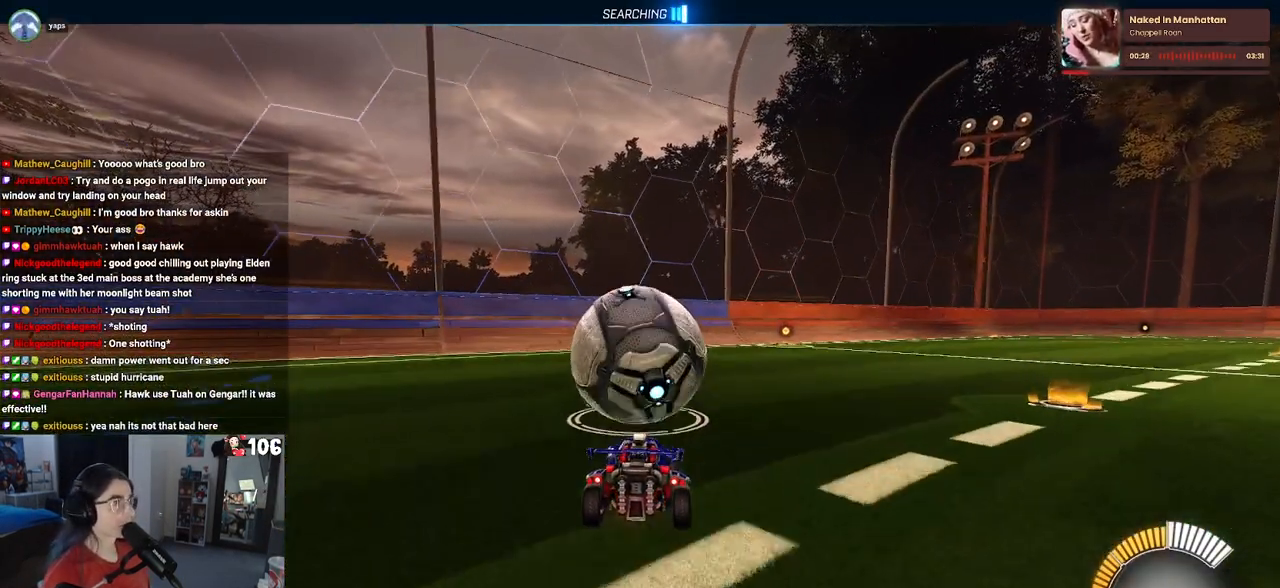
{"buttons": ["R2"], "left_stick": "center", "right_stick": "center", "events": [[33, "left_stick", "left"], [83, "left_stick", "down-left"], [183, "left_stick", "down"], [283, "left_stick", "down-right"], [467, "left_stick", "center"]]}
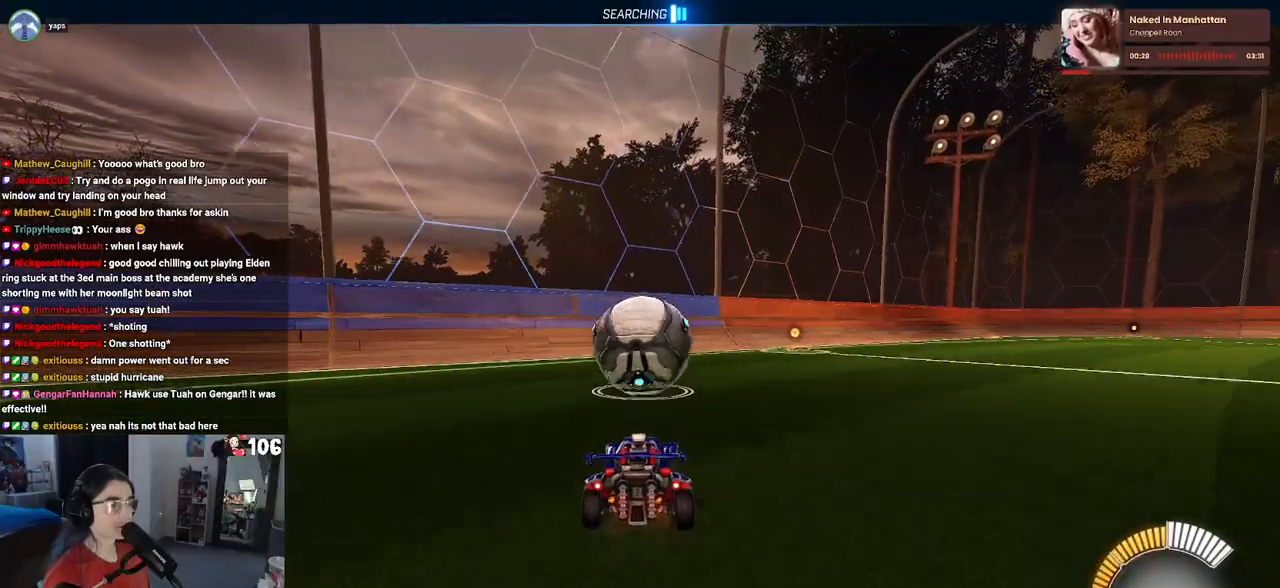
{"buttons": ["R2"], "left_stick": "center", "right_stick": "center", "events": [[417, "left_stick", "left"], [483, "left_stick", "center"]]}
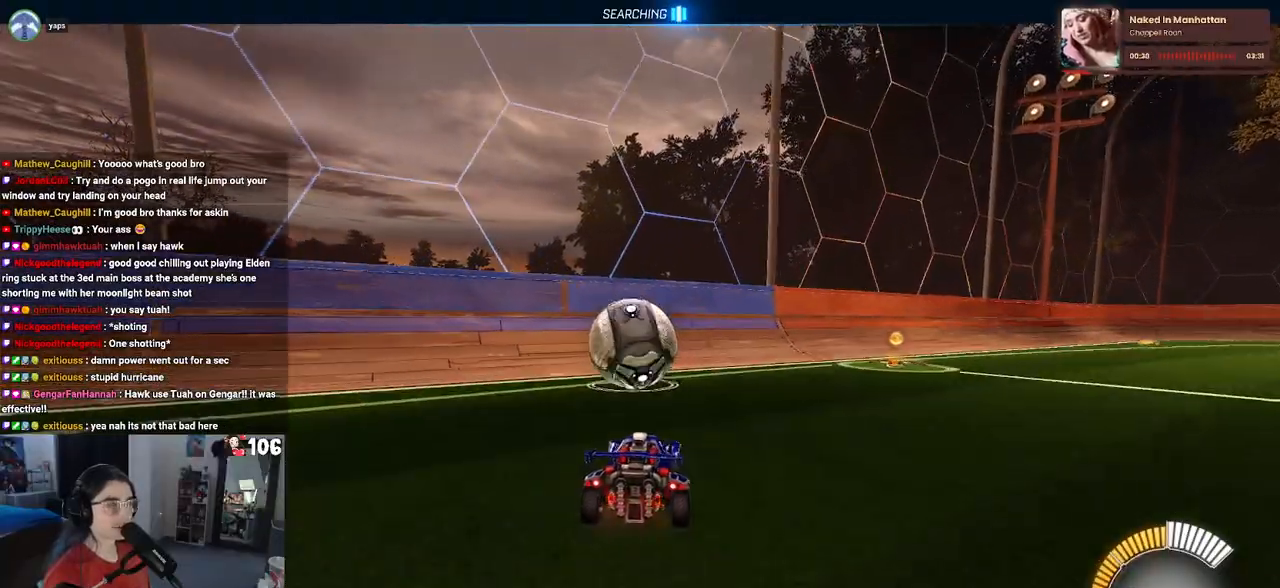
{"buttons": ["R1", "R2"], "left_stick": "center", "right_stick": "center", "events": [[200, "left_stick", "left"], [233, "R1", "down"], [333, "left_stick", "center"]]}
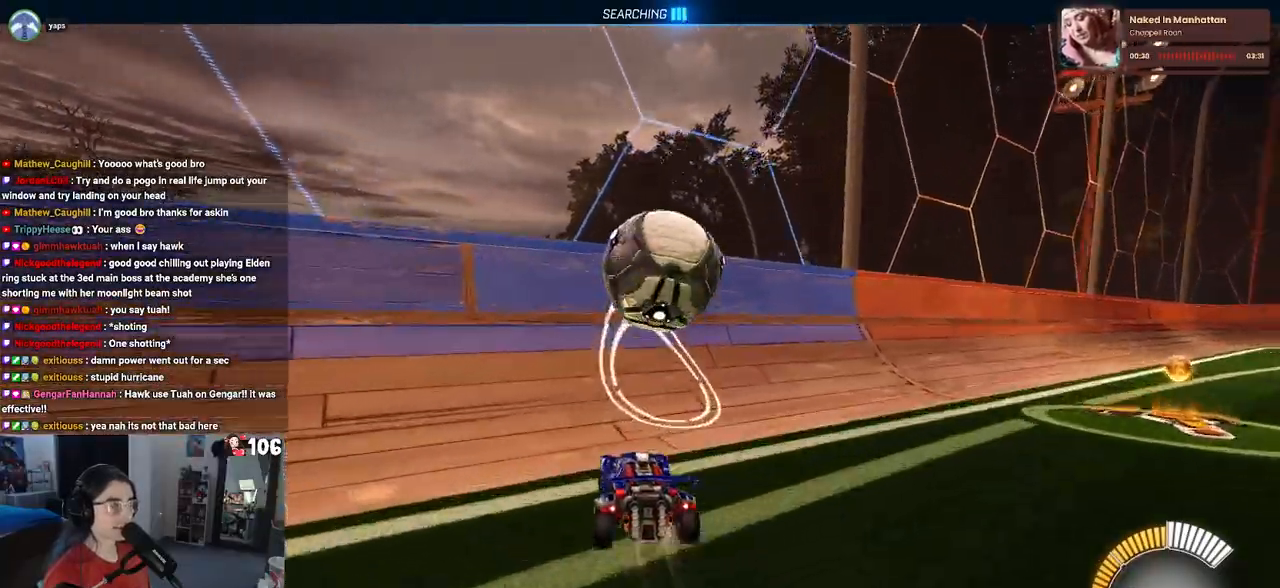
{"buttons": ["CROSS", "L1", "R2"], "left_stick": "right", "right_stick": "center", "events": [[67, "left_stick", "right"], [167, "left_stick", "center"], [200, "R1", "up"], [333, "left_stick", "right"], [417, "CROSS", "down"], [433, "L1", "down"]]}
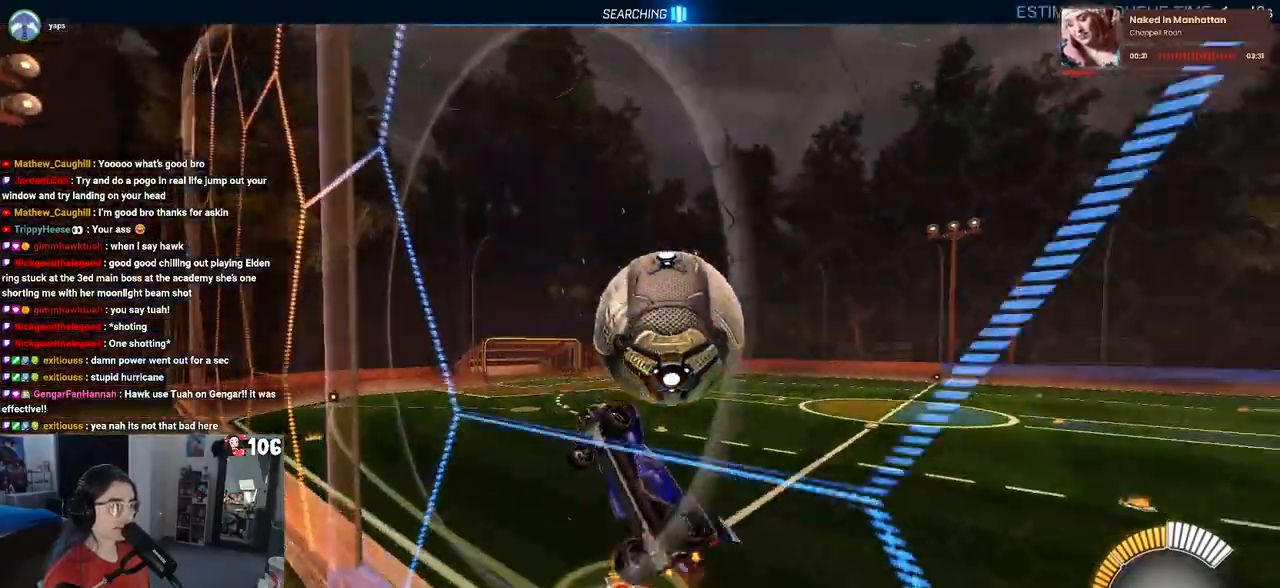
{"buttons": ["L1", "R1", "R2"], "left_stick": "up", "right_stick": "center", "events": [[117, "CROSS", "up"], [433, "left_stick", "up"], [450, "R1", "down"]]}
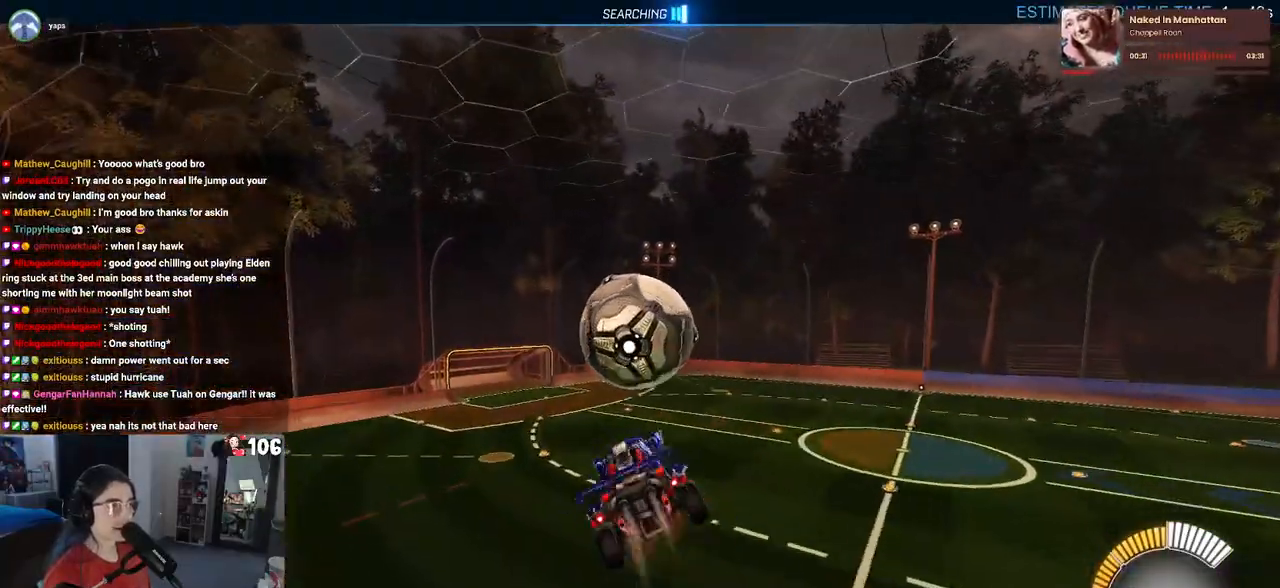
{"buttons": ["R1", "R2"], "left_stick": "center", "right_stick": "center", "events": [[33, "left_stick", "left"], [183, "left_stick", "down-left"], [333, "L1", "up"], [367, "left_stick", "center"]]}
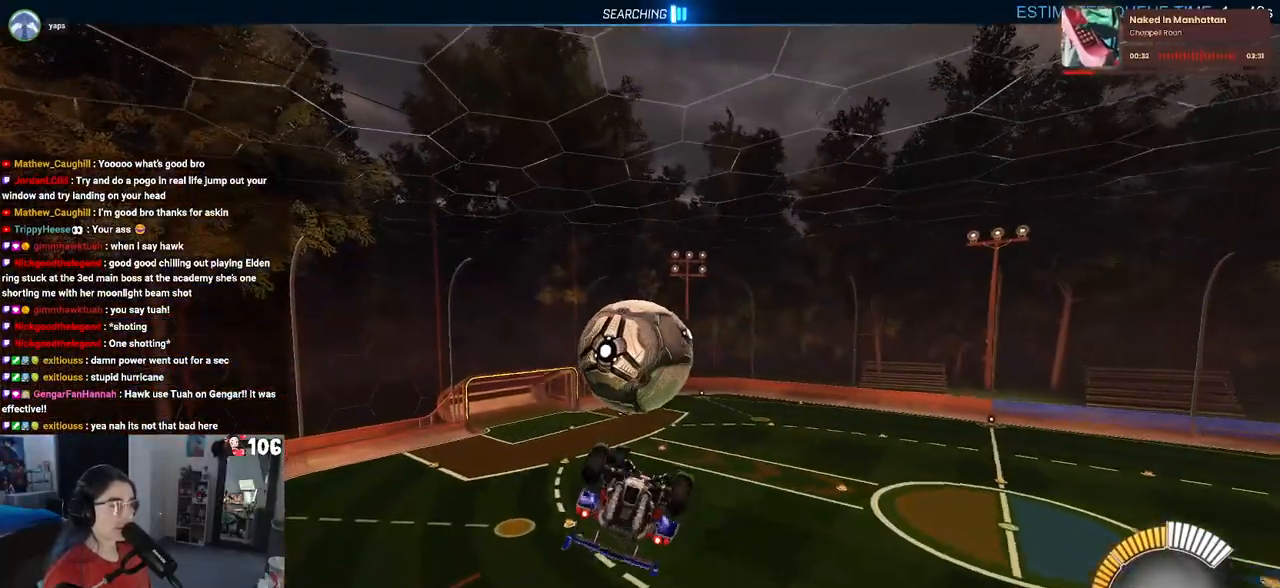
{"buttons": ["TRIANGLE", "R1", "R2"], "left_stick": "down", "right_stick": "center", "events": [[33, "left_stick", "up"], [133, "CROSS", "down"], [200, "left_stick", "center"], [250, "left_stick", "down"], [300, "CROSS", "up"], [367, "TRIANGLE", "down"]]}
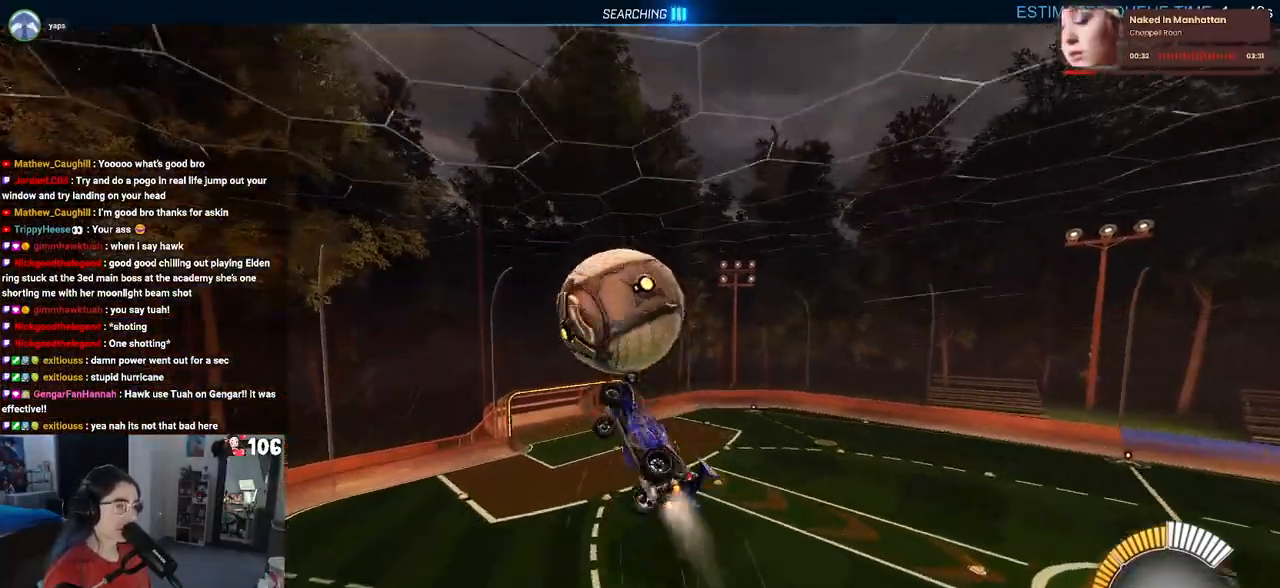
{"buttons": ["R2"], "left_stick": "up-right", "right_stick": "center", "events": [[17, "TRIANGLE", "up"], [67, "R1", "up"], [183, "left_stick", "down-right"], [483, "left_stick", "up-right"]]}
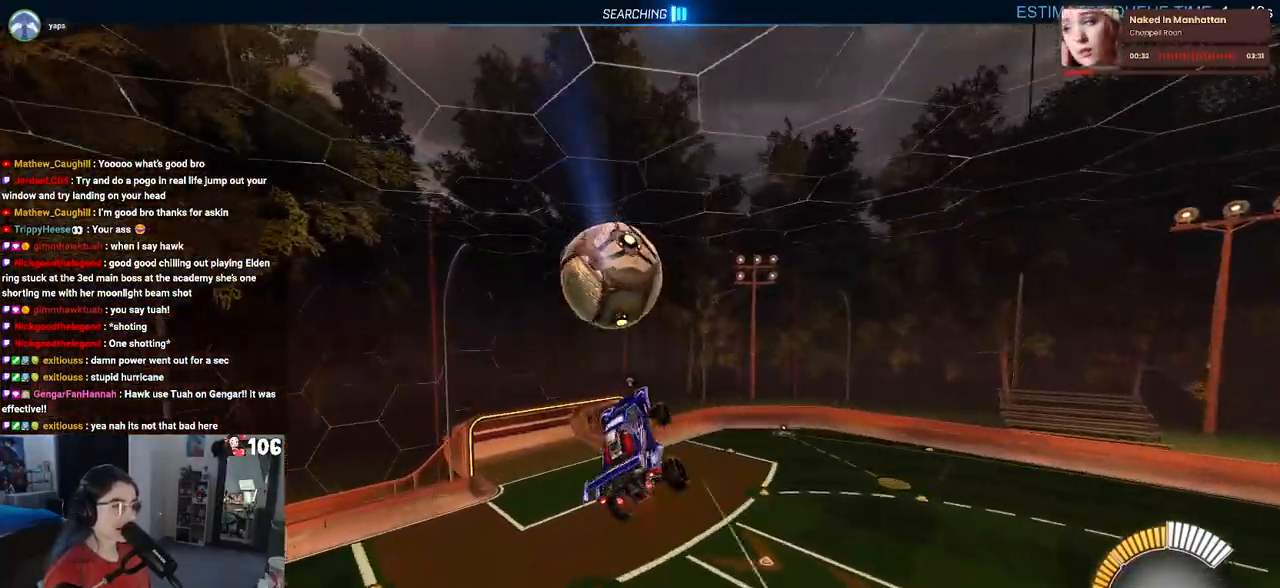
{"buttons": ["L1", "R1", "R2"], "left_stick": "center", "right_stick": "center", "events": [[67, "L1", "down"], [67, "R1", "down"], [183, "left_stick", "center"], [283, "left_stick", "left"], [483, "left_stick", "center"]]}